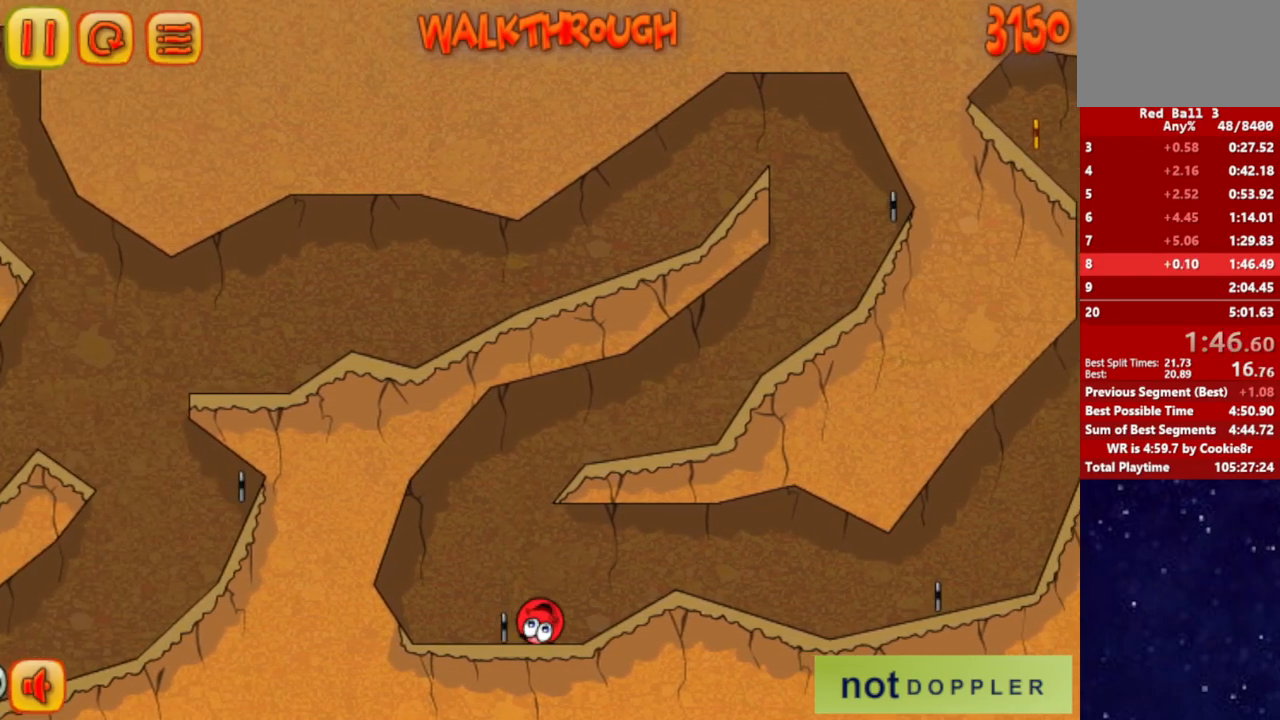
Gameplay with keyboard; each line is a JSON object with the keys held at the frame after it. "events" lists presses ("down") and releases ("up") of "down", "left", "p", "r", "right" and "up" between this image and that frame as [ms after this image, input, new state], when the widget could be followed in between. No other keys are recorded. Mouse input is not recorded.
{"keys": ["right"], "events": [[33, "up", "down"], [67, "up", "up"]]}
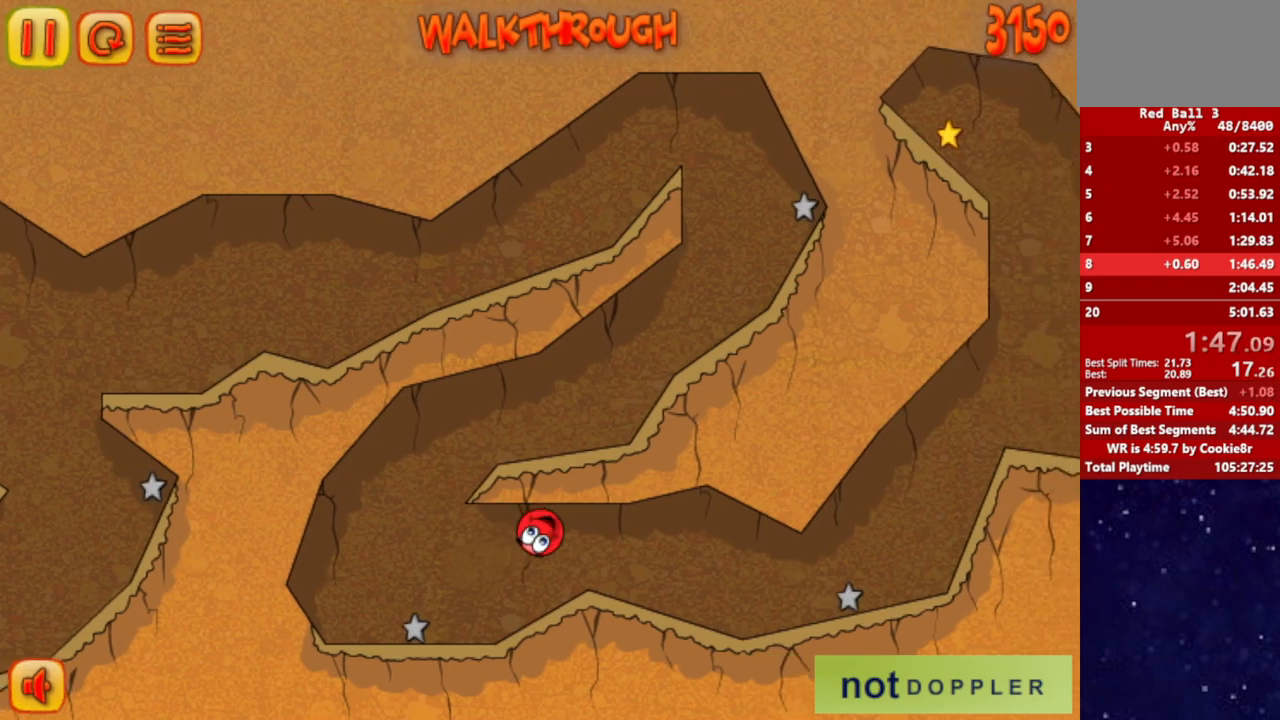
{"keys": ["right"], "events": []}
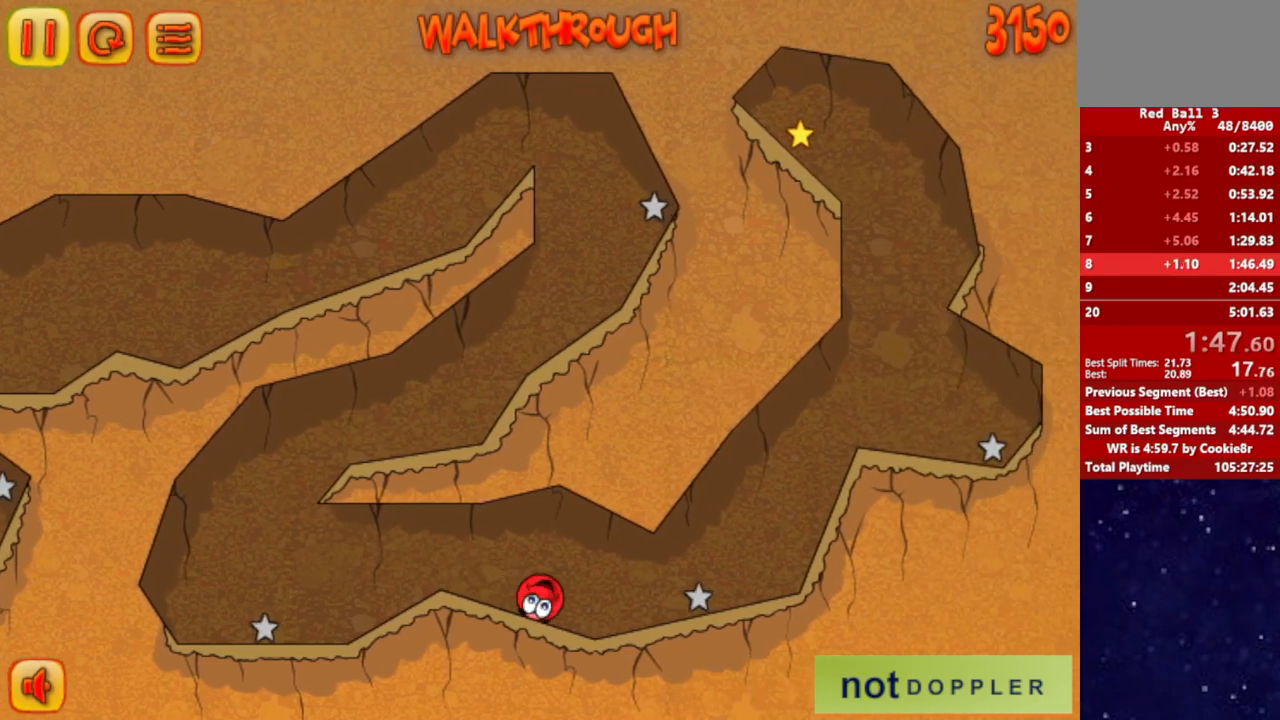
{"keys": ["right", "up"], "events": [[233, "up", "down"]]}
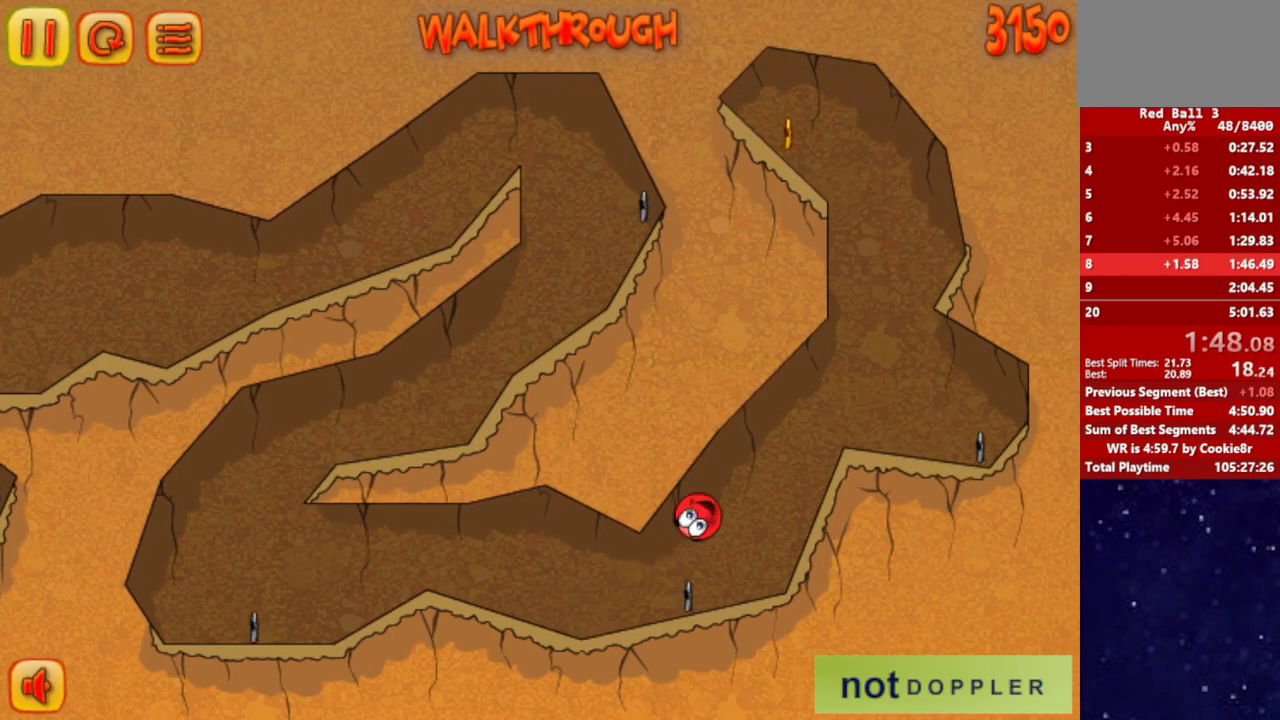
{"keys": ["left", "up"], "events": [[117, "up", "up"], [350, "left", "down"], [350, "up", "down"], [367, "right", "up"]]}
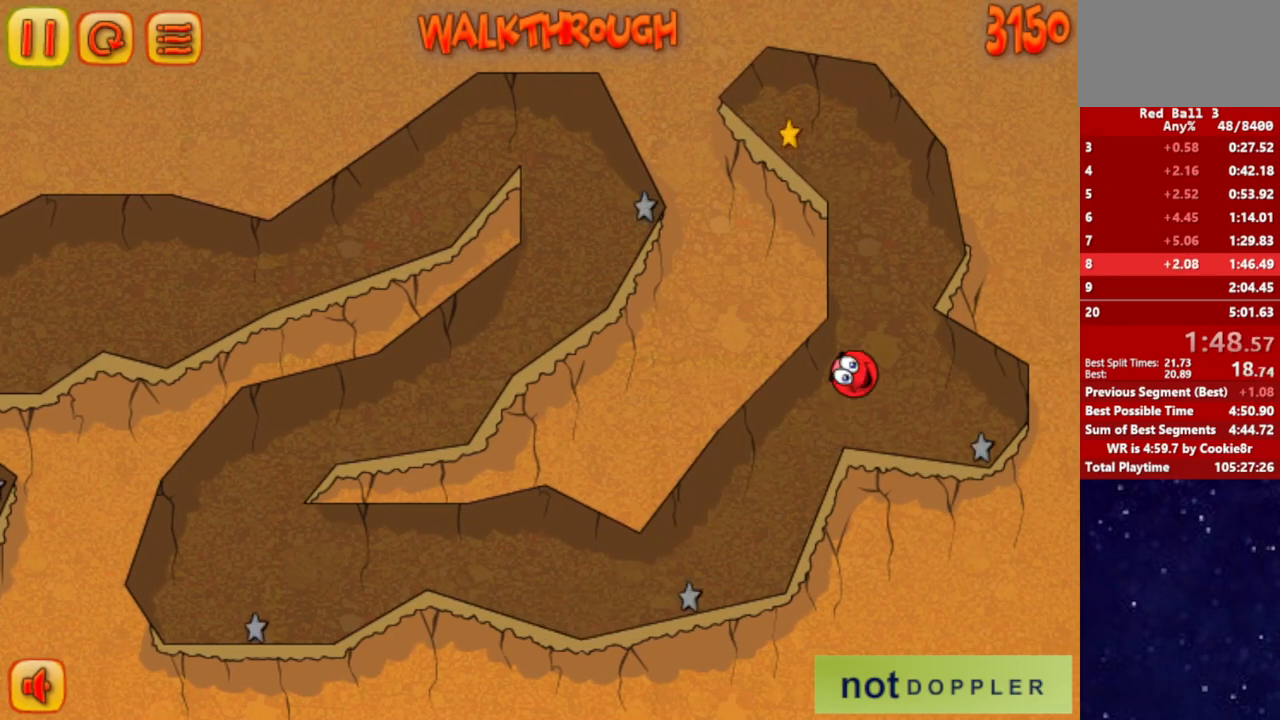
{"keys": ["left", "up"], "events": []}
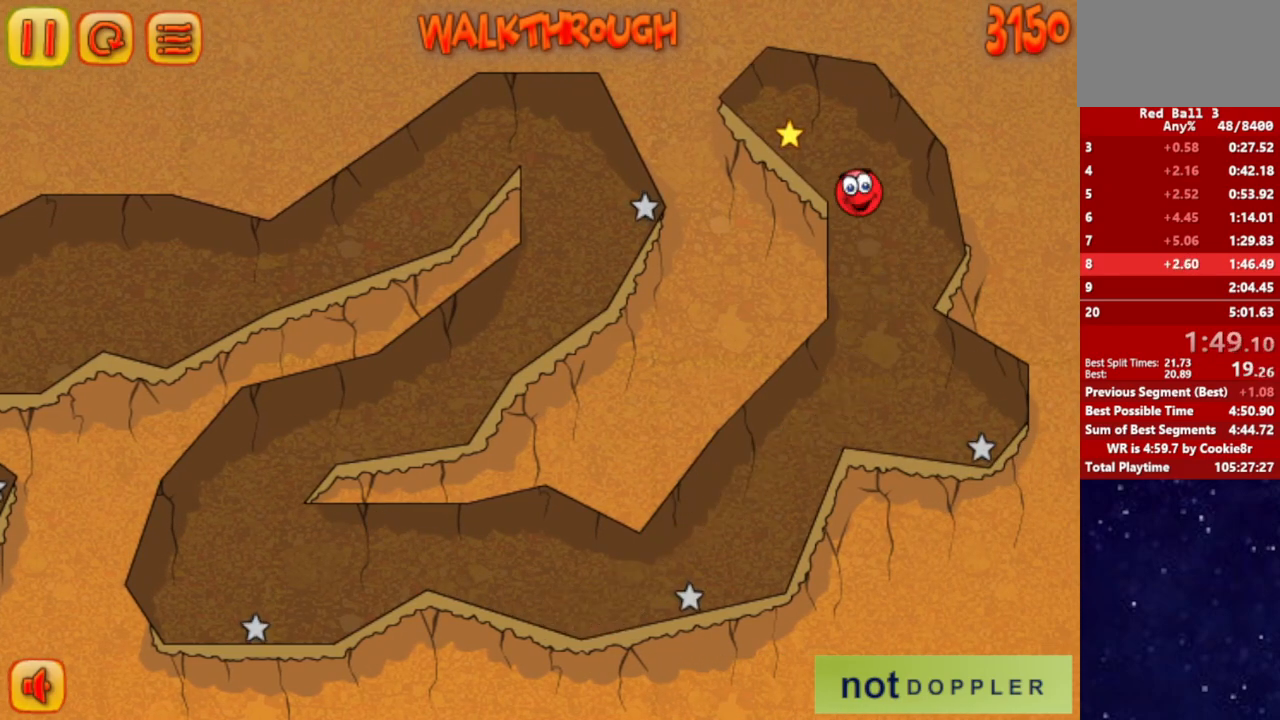
{"keys": ["left"], "events": [[200, "up", "up"], [233, "r", "down"], [300, "r", "up"]]}
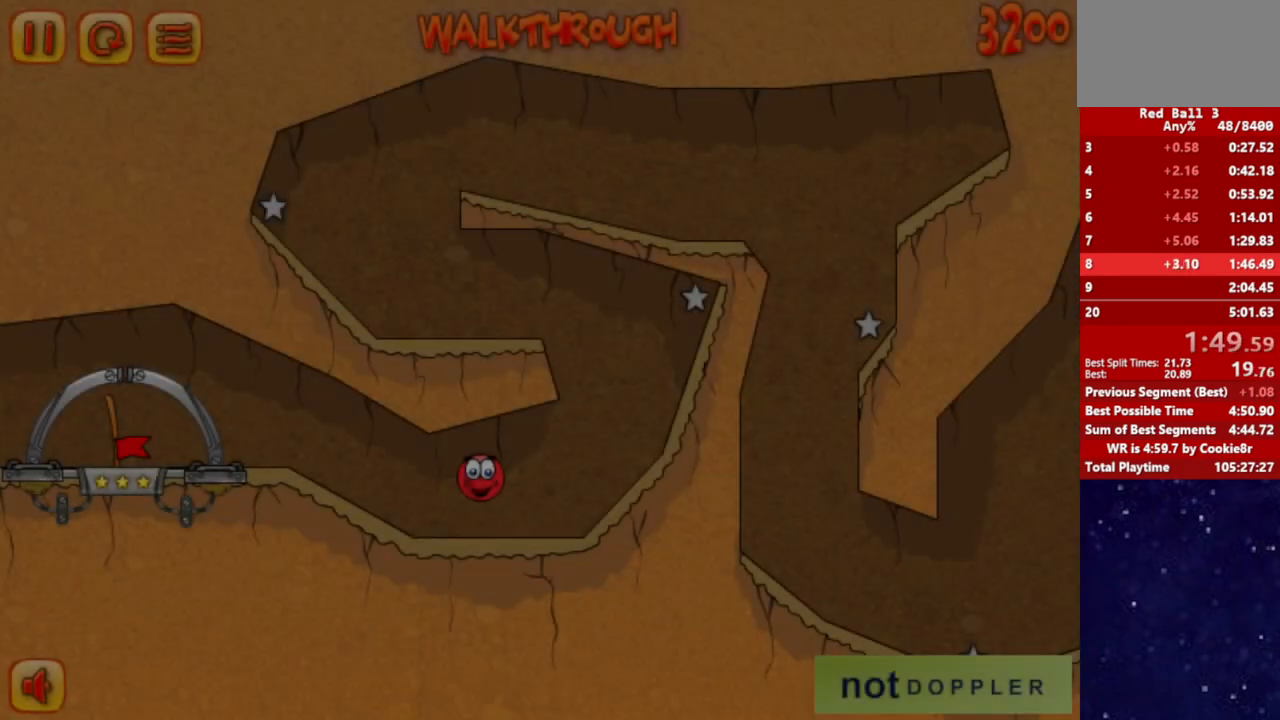
{"keys": ["left"], "events": []}
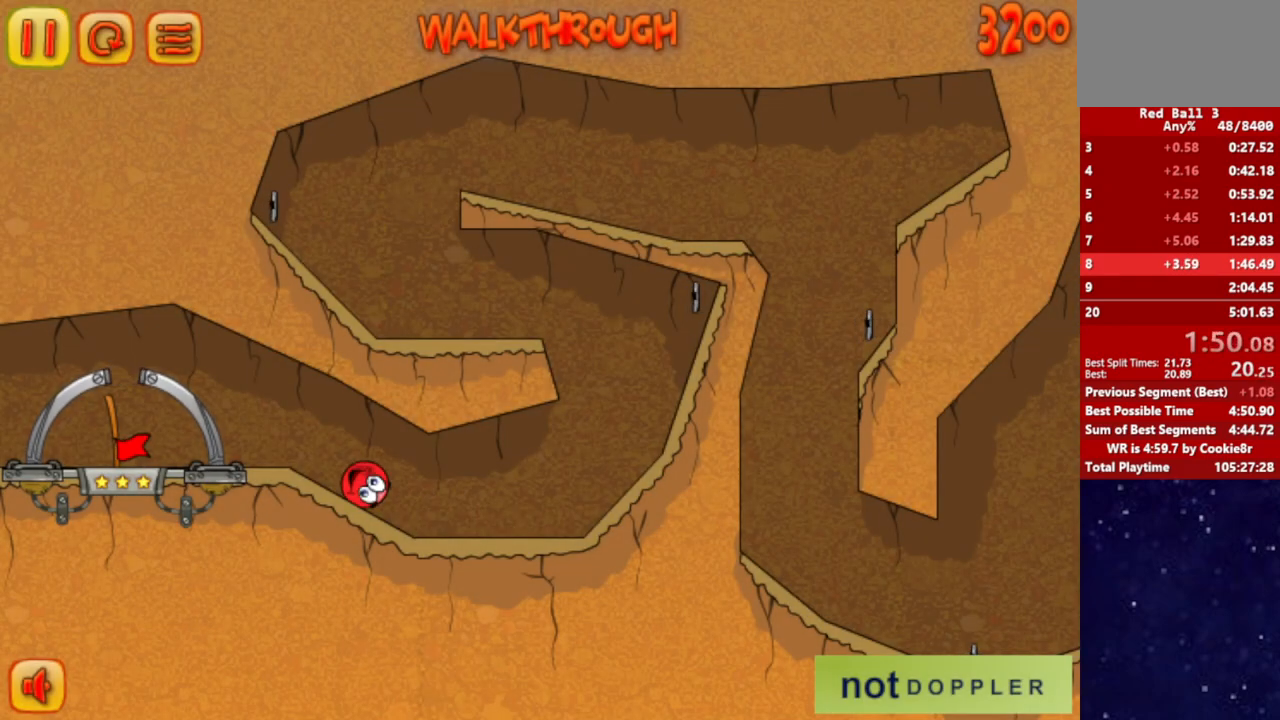
{"keys": ["left"], "events": [[183, "up", "down"], [317, "up", "up"]]}
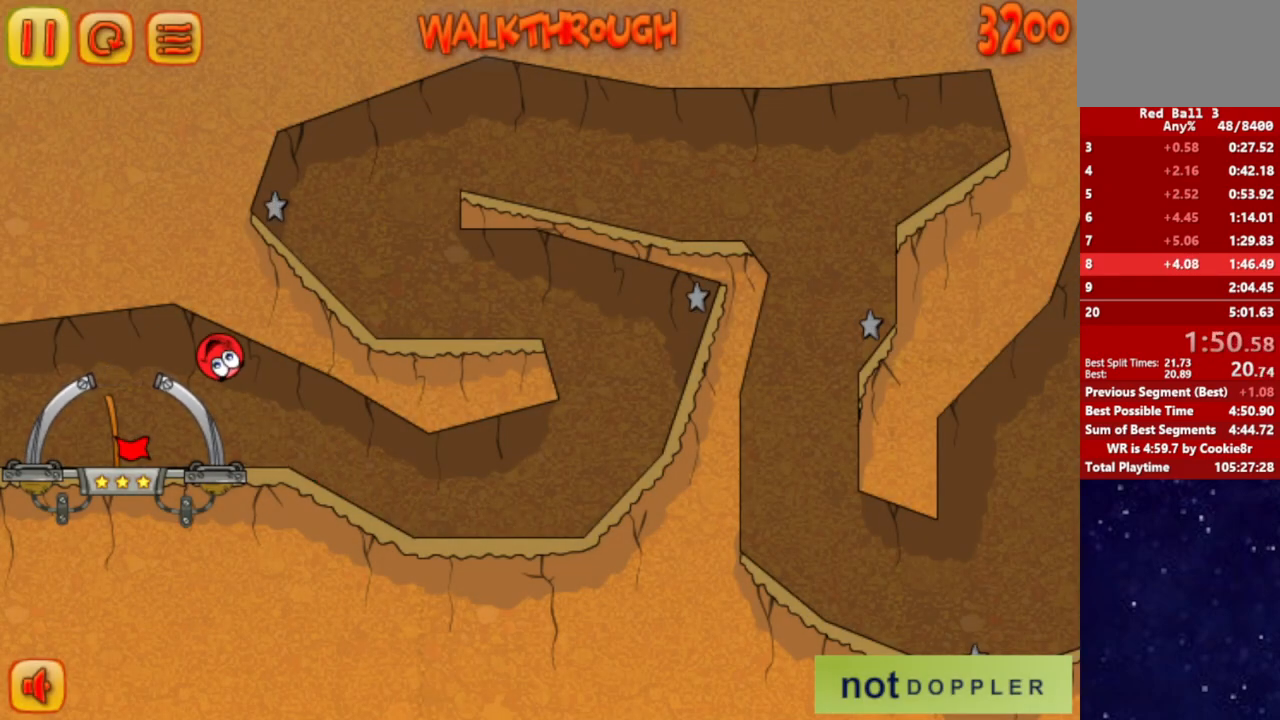
{"keys": ["right"], "events": [[83, "up", "down"], [200, "up", "up"], [333, "left", "up"], [350, "right", "down"]]}
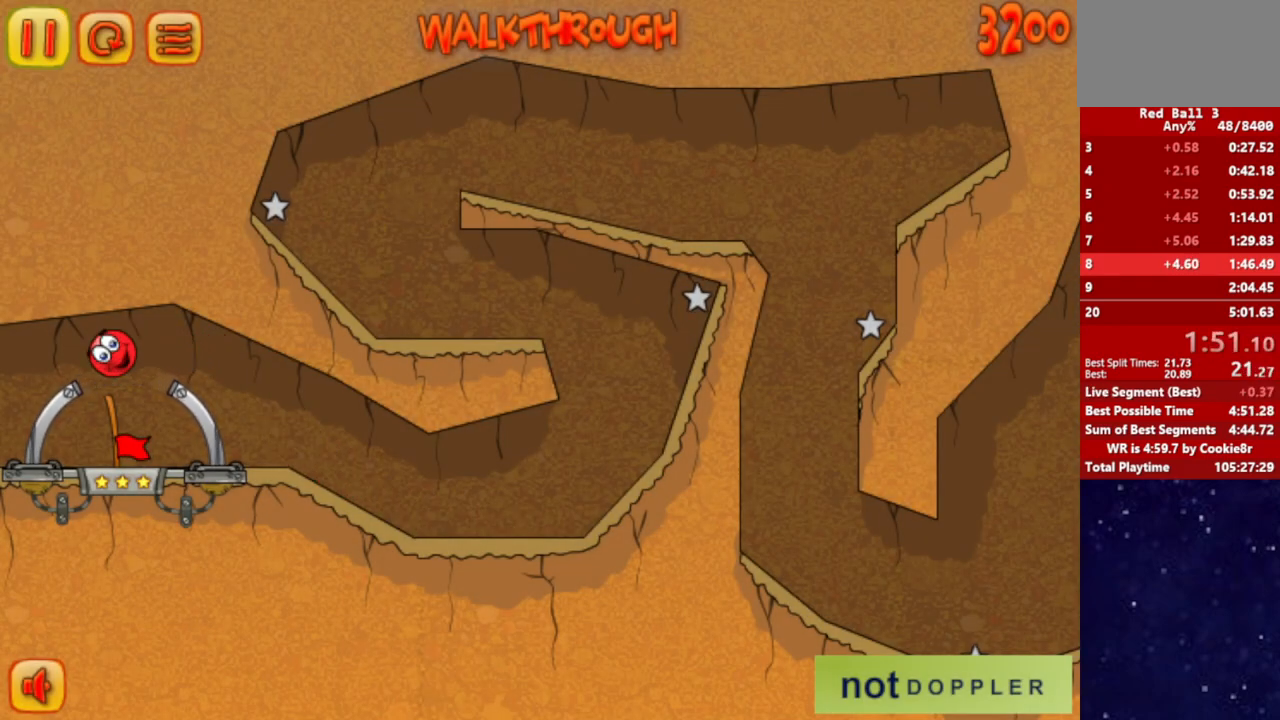
{"keys": ["right"], "events": []}
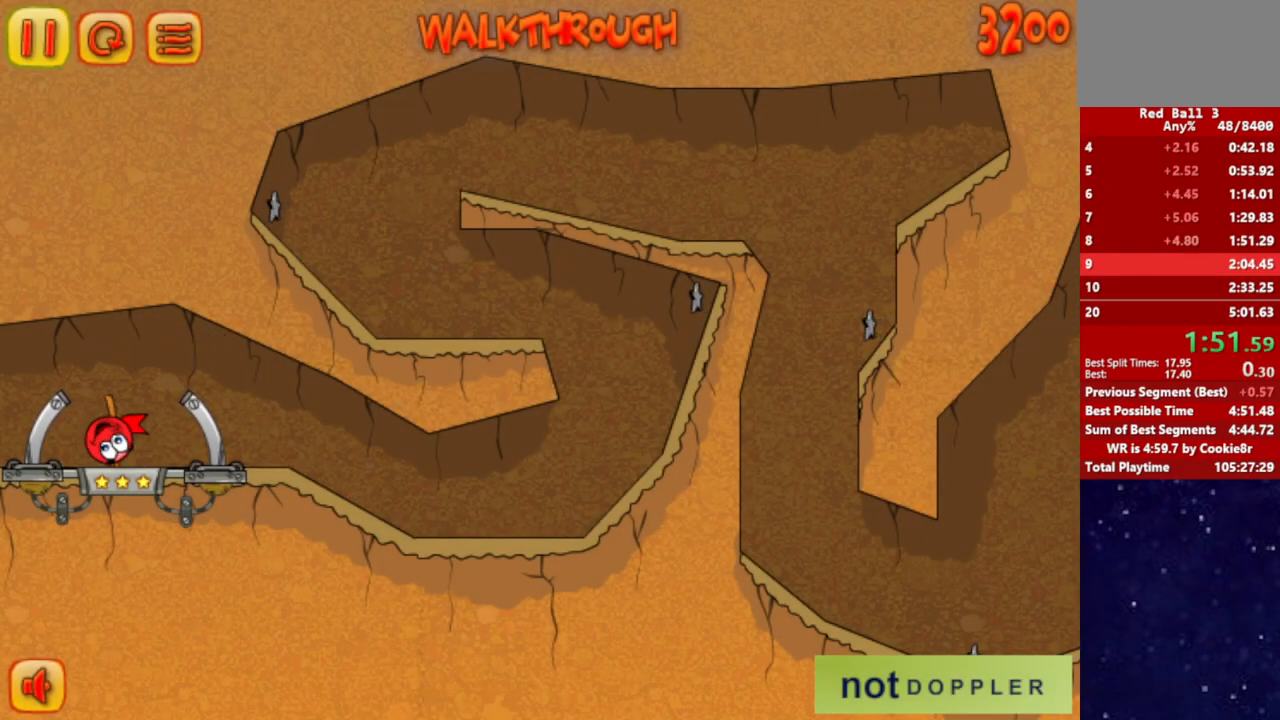
{"keys": ["right"], "events": [[50, "right", "up"], [100, "right", "down"]]}
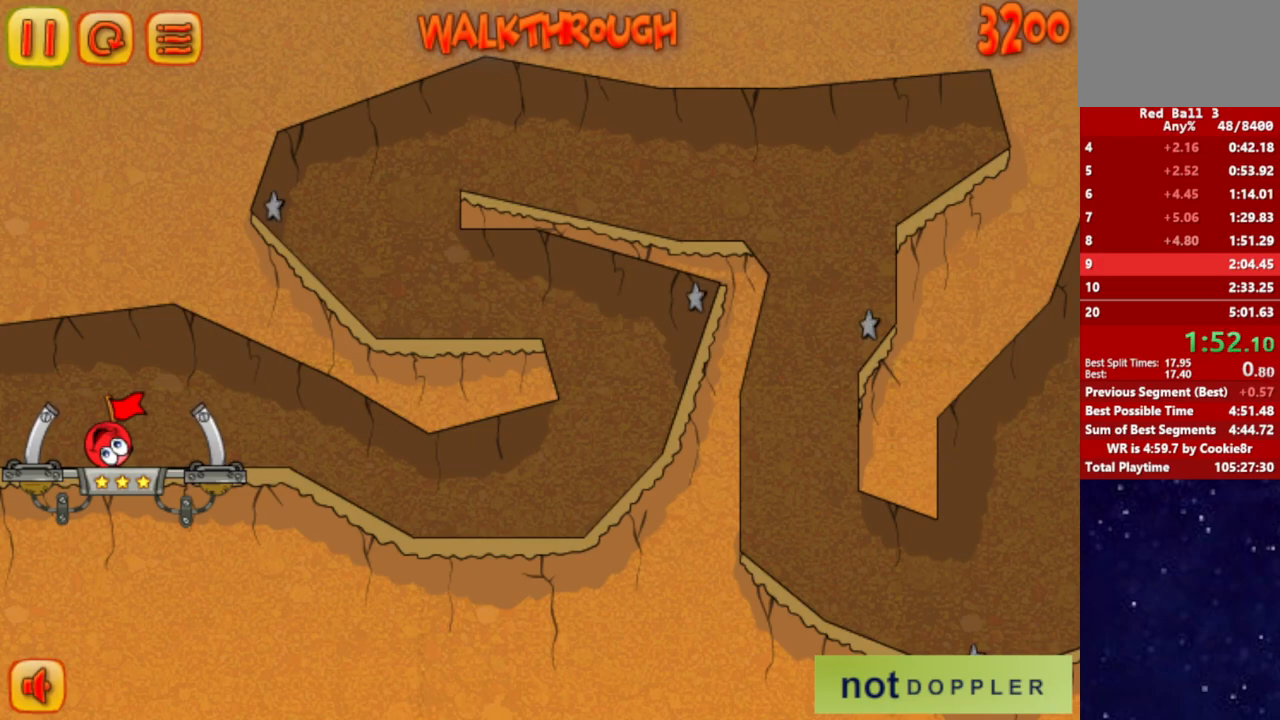
{"keys": ["right"], "events": []}
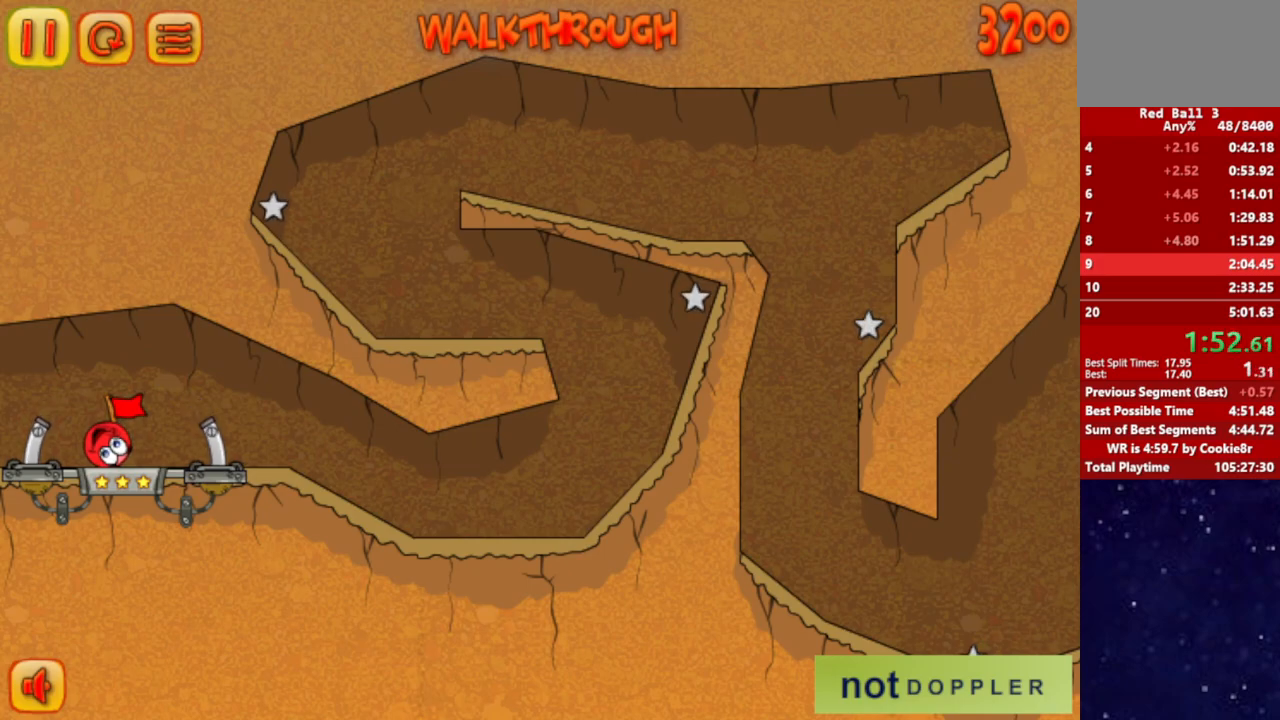
{"keys": ["right"], "events": []}
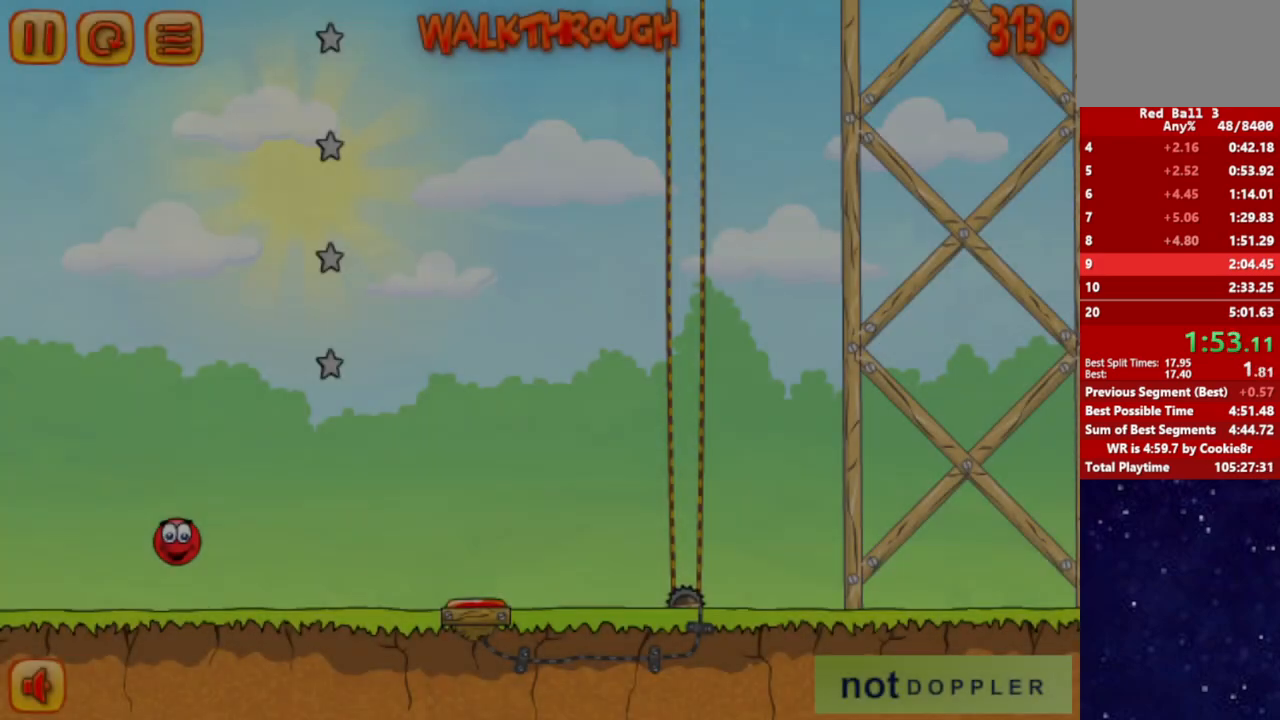
{"keys": ["right", "up"], "events": [[467, "up", "down"]]}
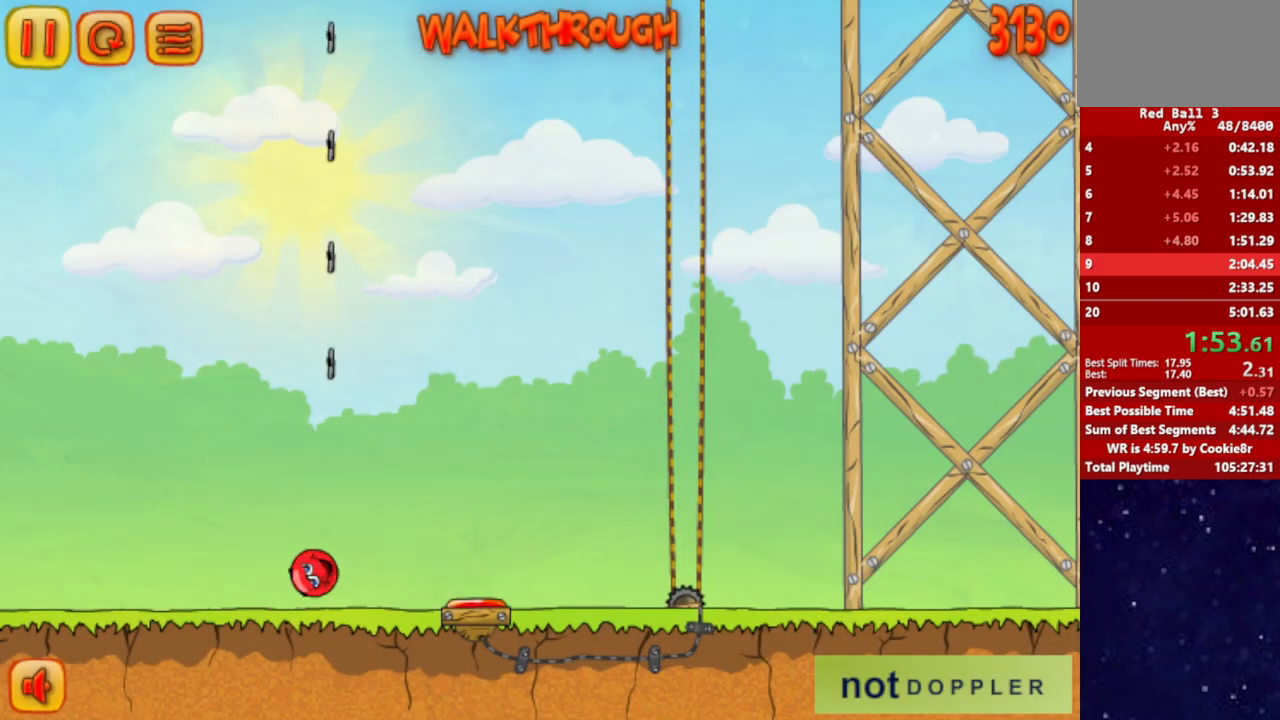
{"keys": ["right"], "events": [[167, "up", "up"]]}
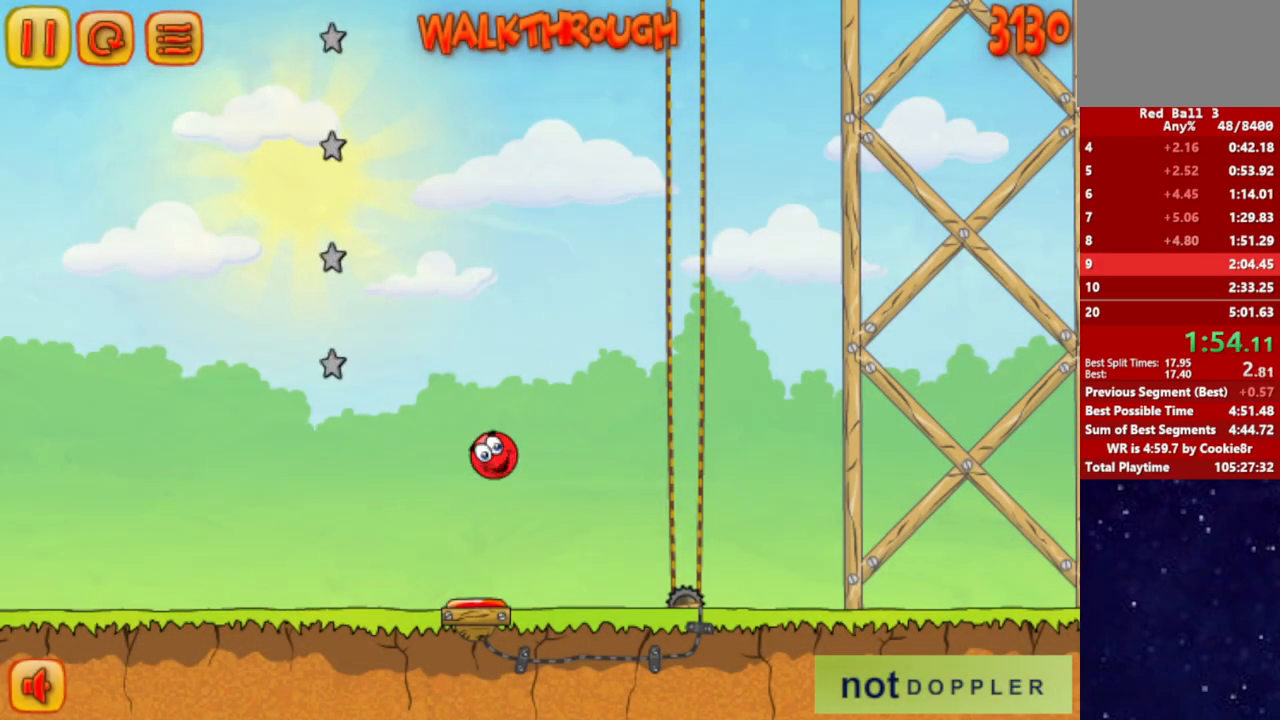
{"keys": ["right"], "events": []}
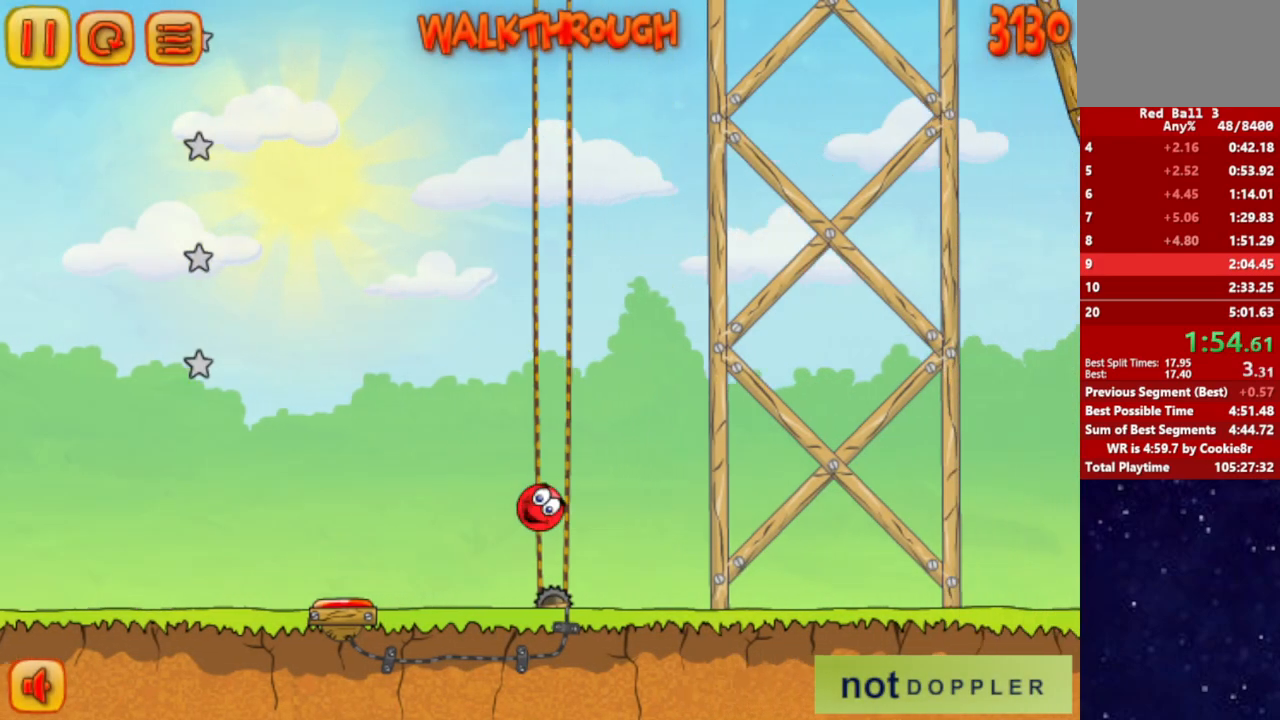
{"keys": ["right", "up"], "events": [[350, "up", "down"]]}
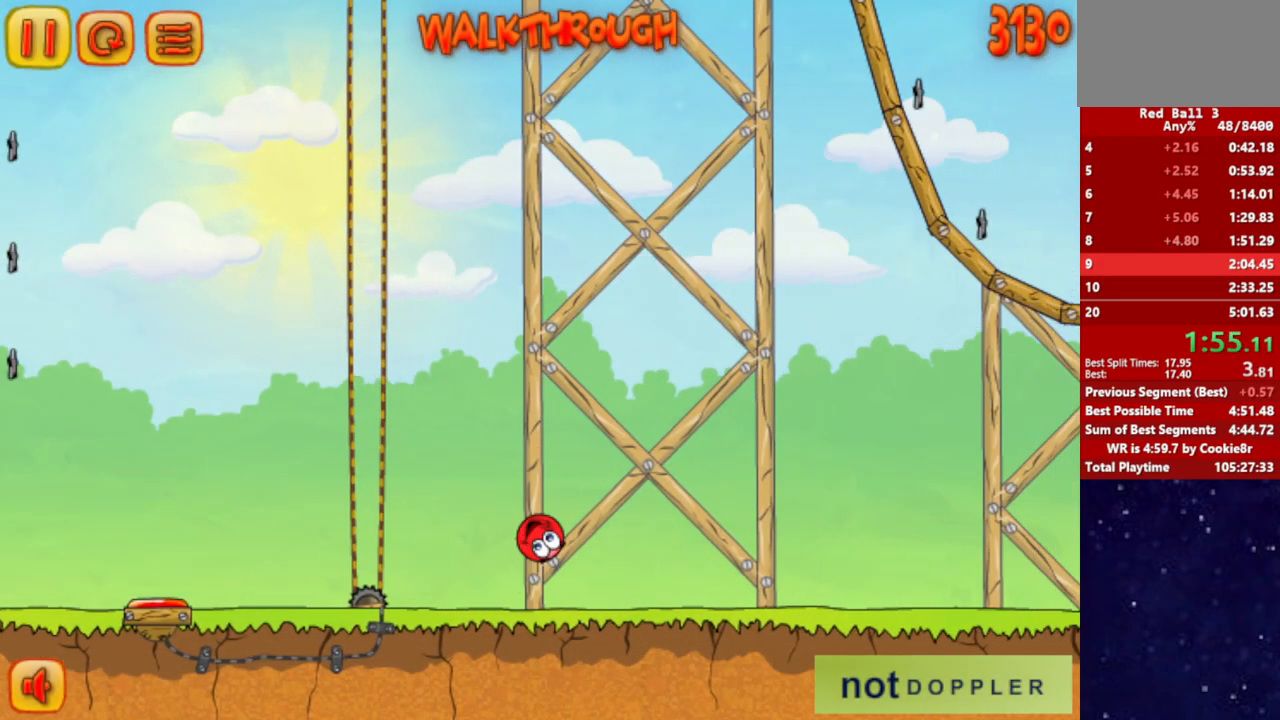
{"keys": ["right", "up"], "events": []}
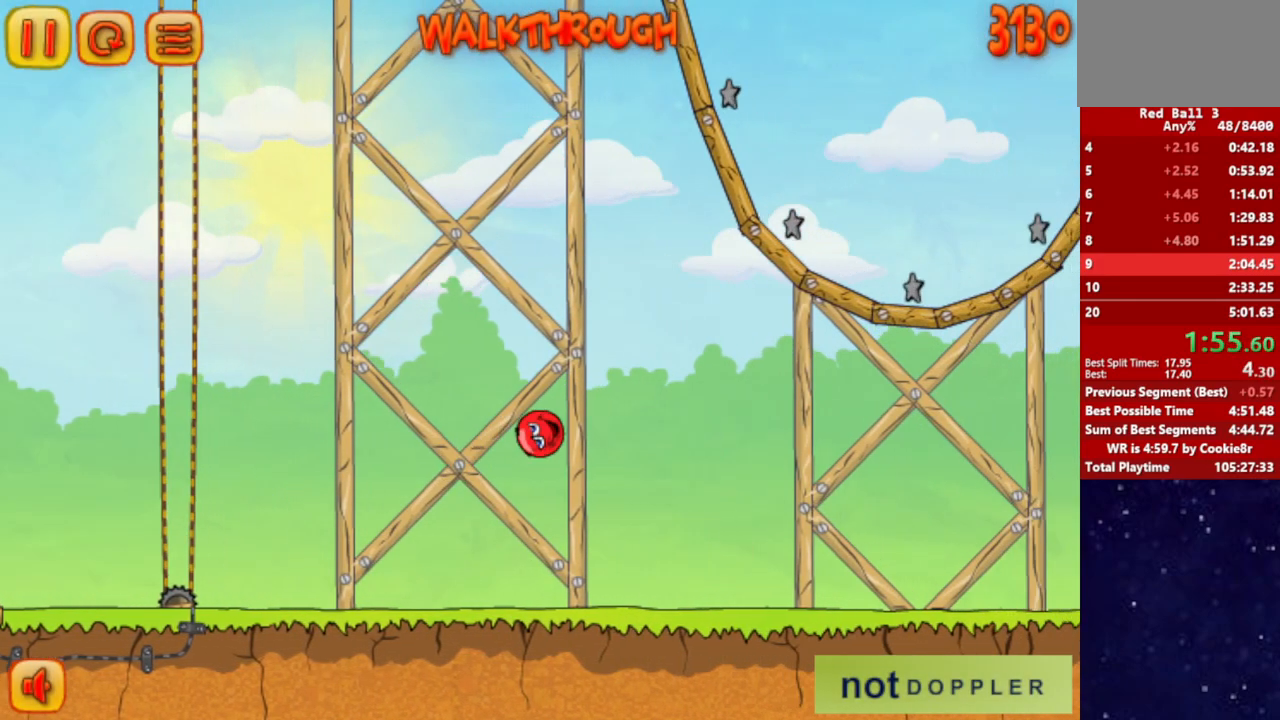
{"keys": ["right", "up"], "events": []}
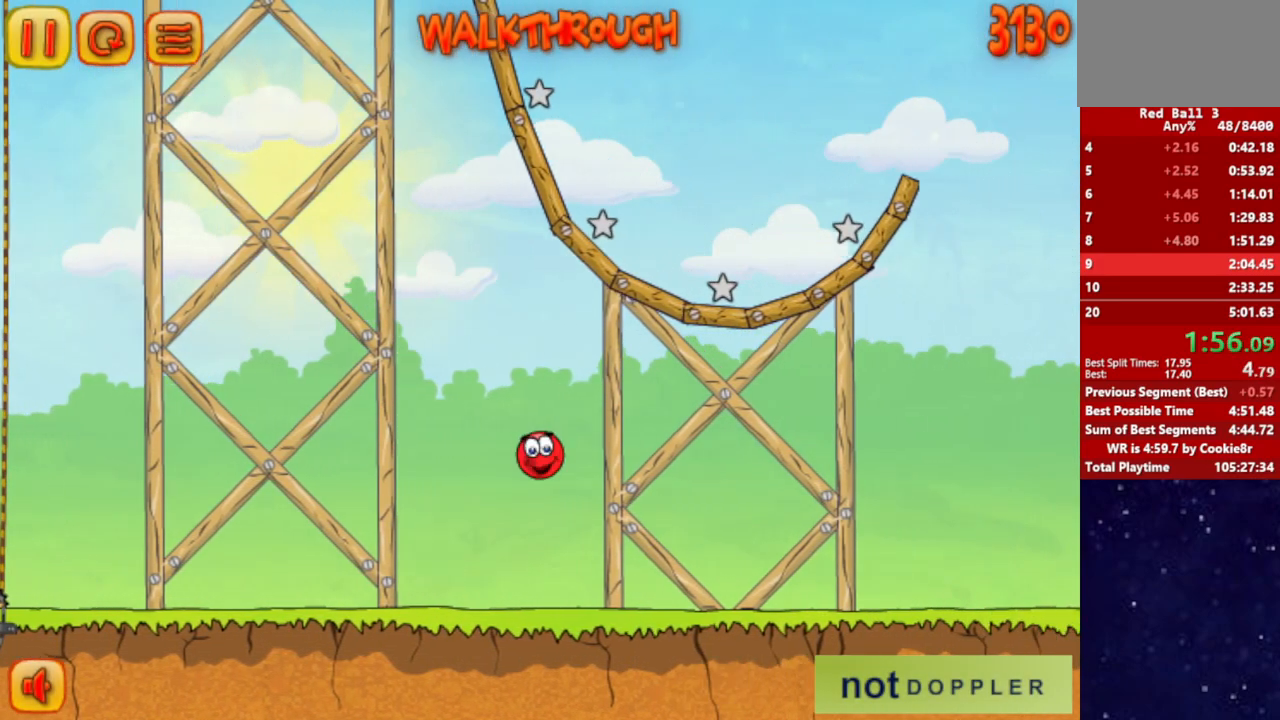
{"keys": ["right", "up"], "events": []}
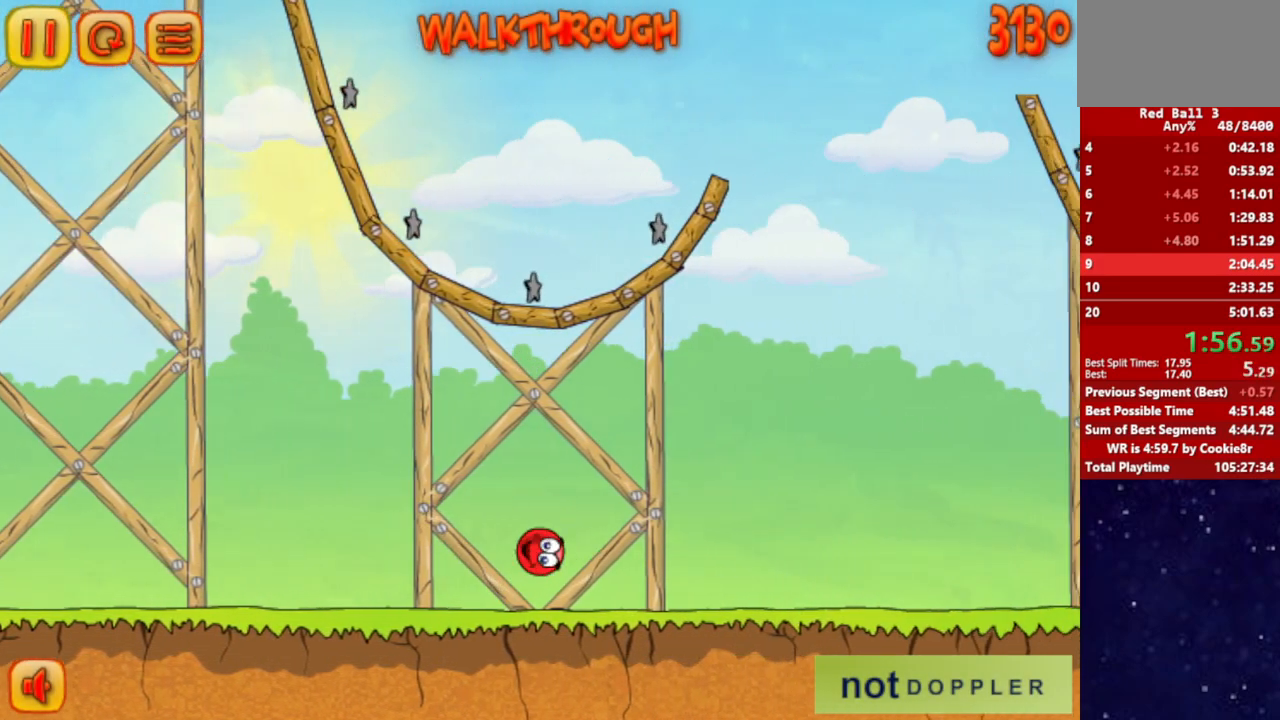
{"keys": ["right", "up"], "events": []}
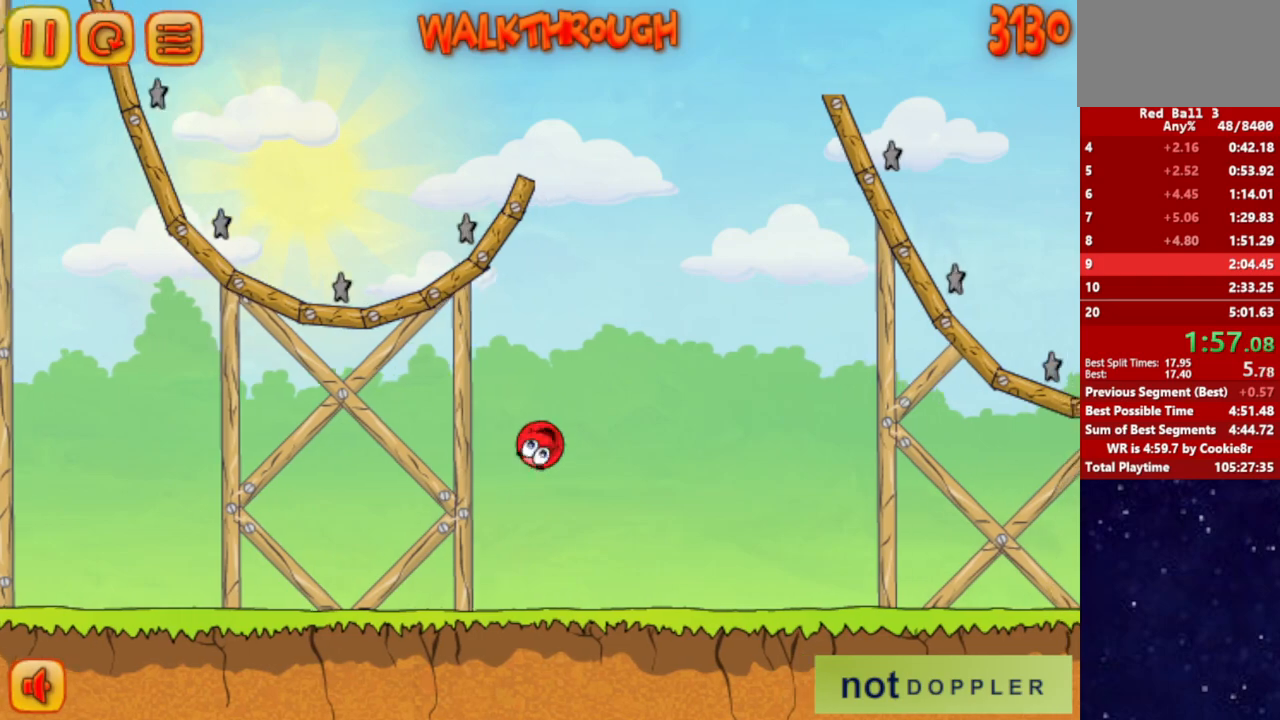
{"keys": ["right", "up"], "events": []}
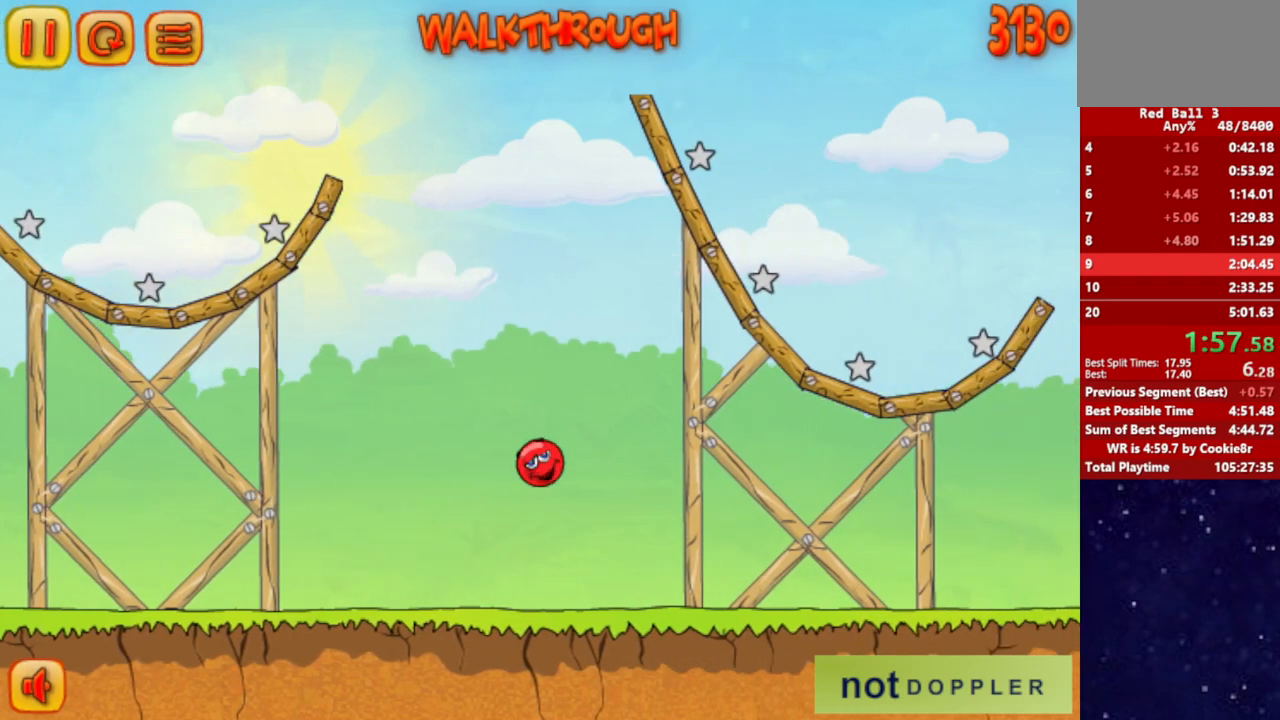
{"keys": ["right", "up"], "events": []}
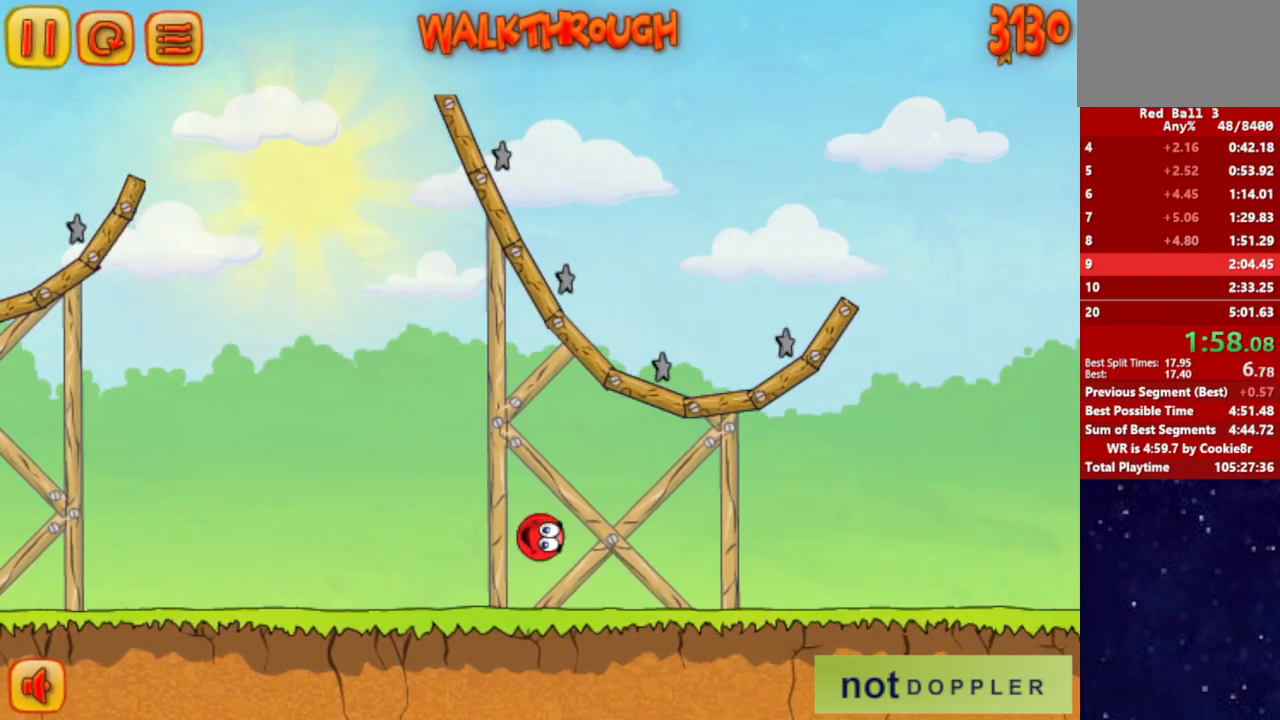
{"keys": ["right", "up"], "events": []}
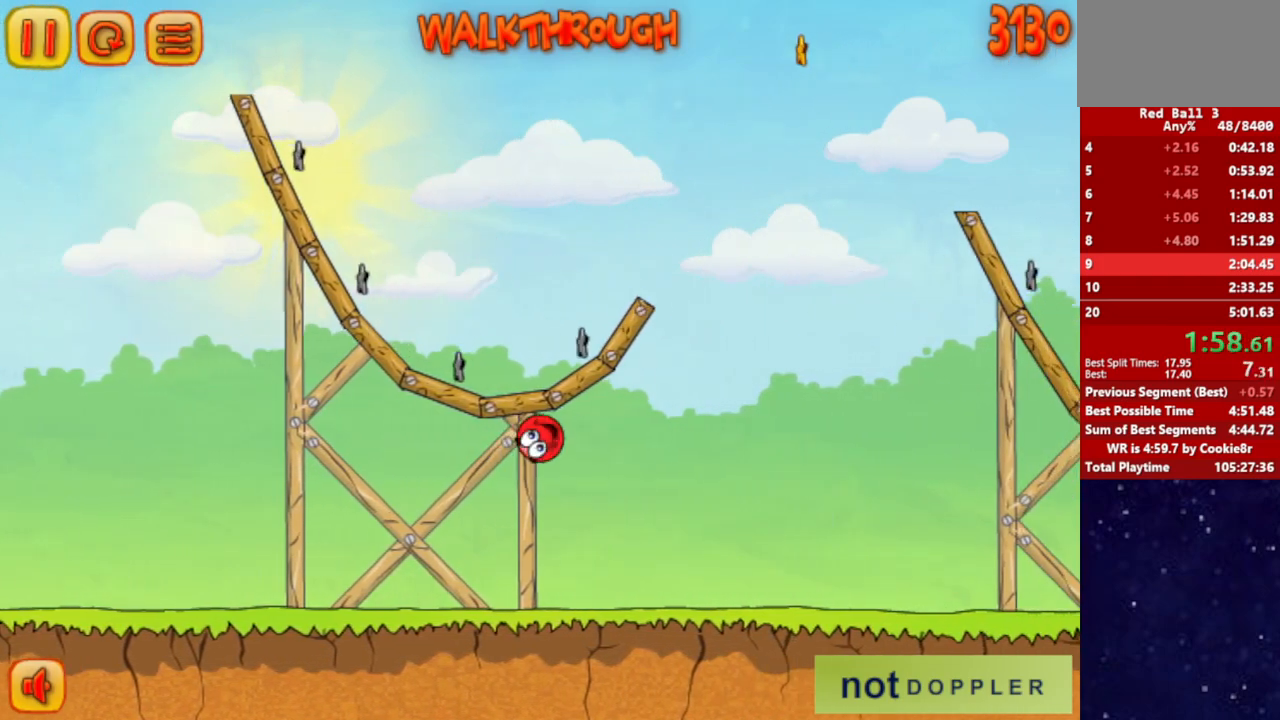
{"keys": ["right", "up"], "events": []}
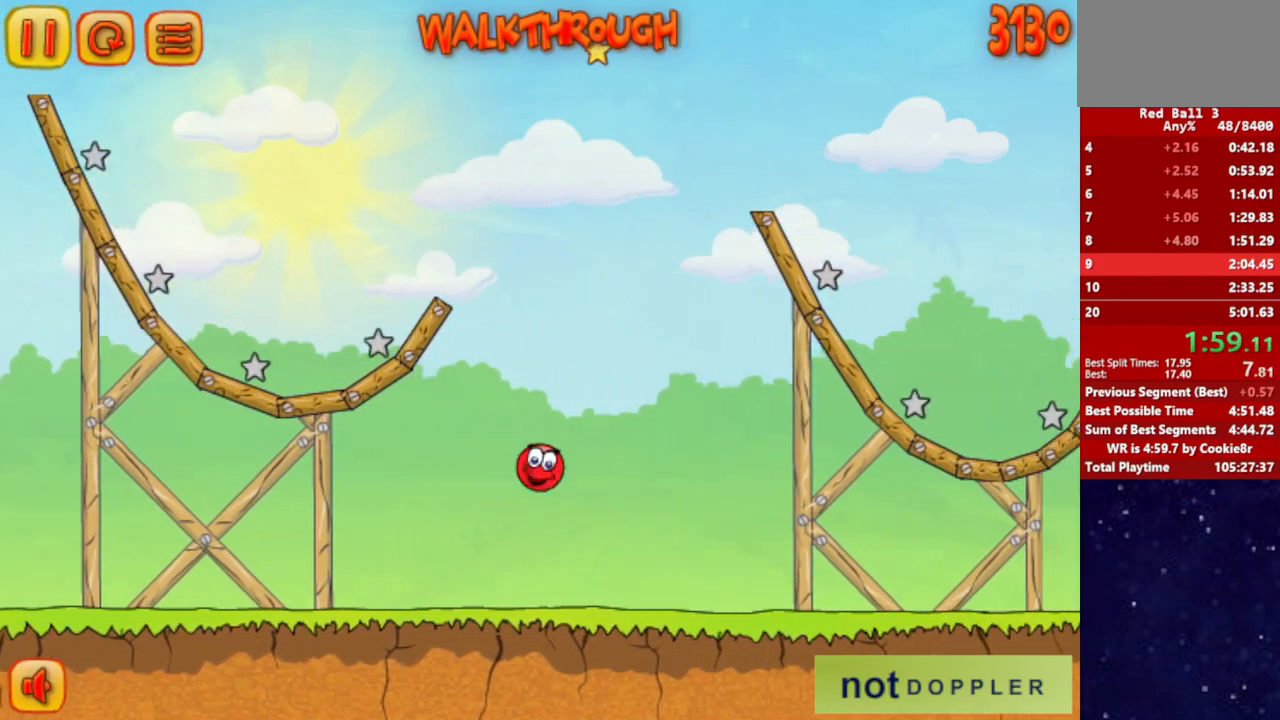
{"keys": ["right"], "events": [[200, "up", "up"]]}
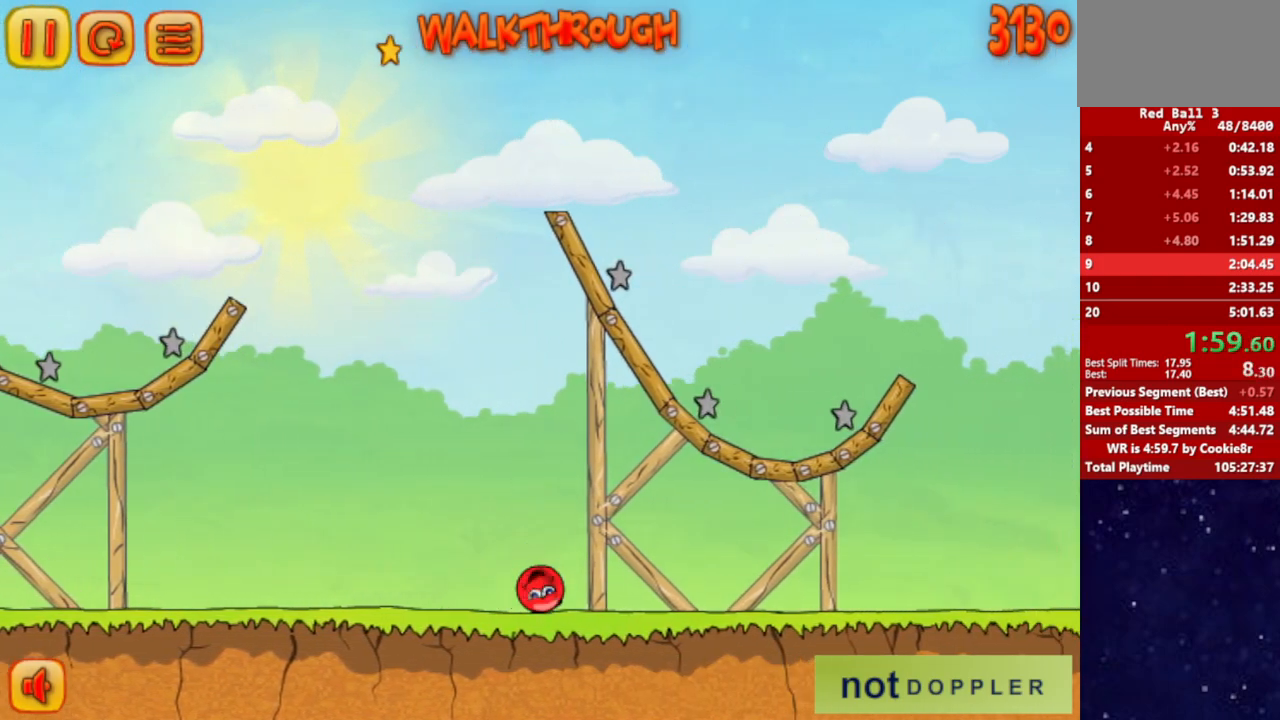
{"keys": ["right"], "events": []}
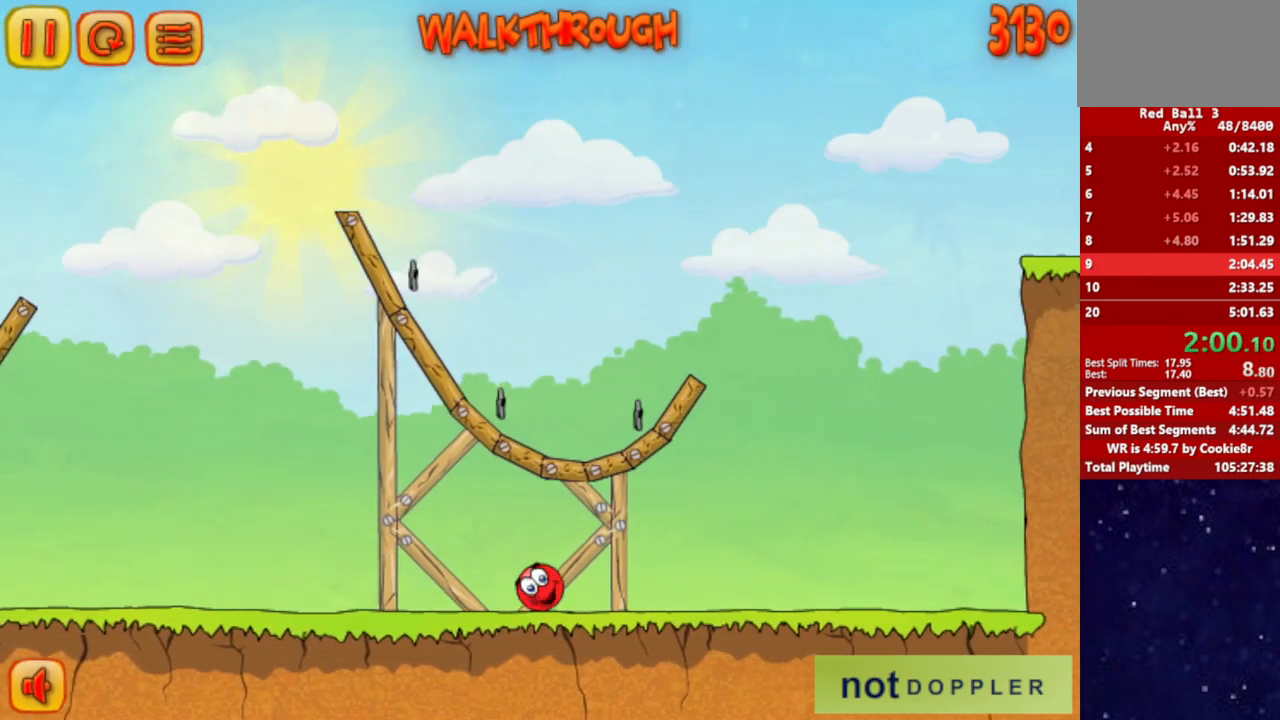
{"keys": ["right", "up"], "events": [[133, "p", "down"], [133, "up", "down"], [217, "p", "up"]]}
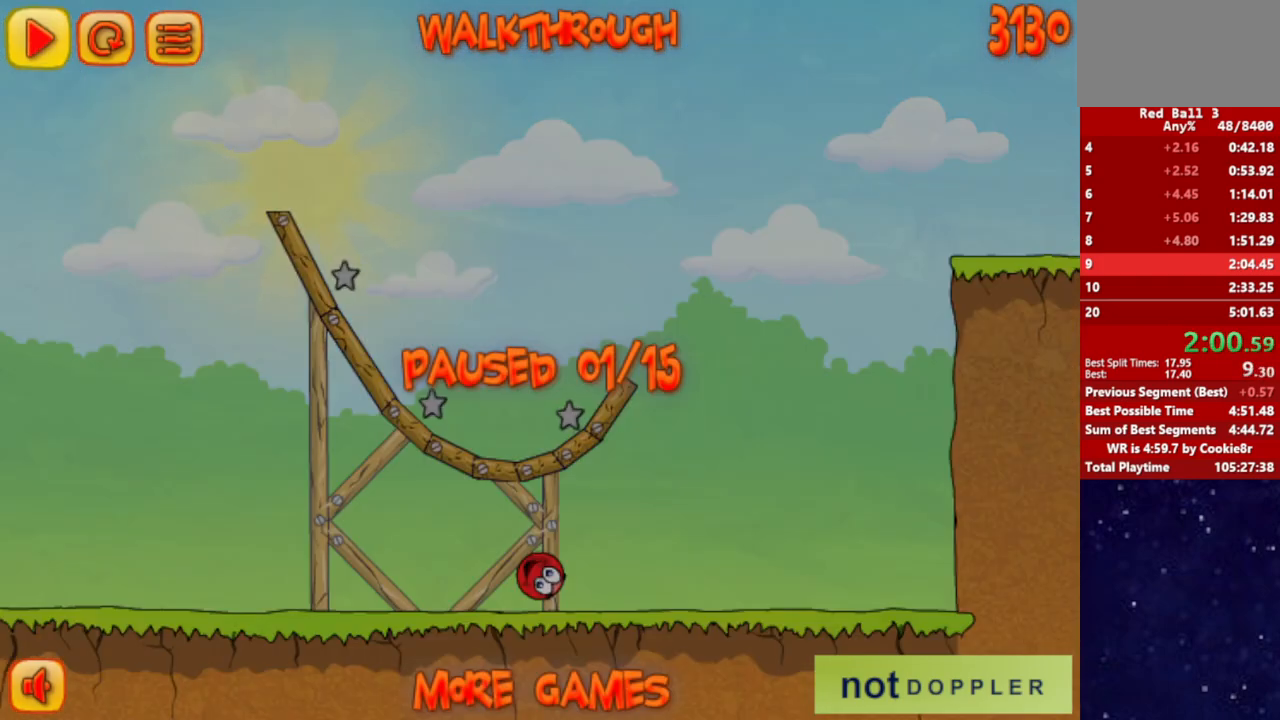
{"keys": ["right"], "events": [[117, "p", "down"], [150, "up", "up"], [183, "p", "up"]]}
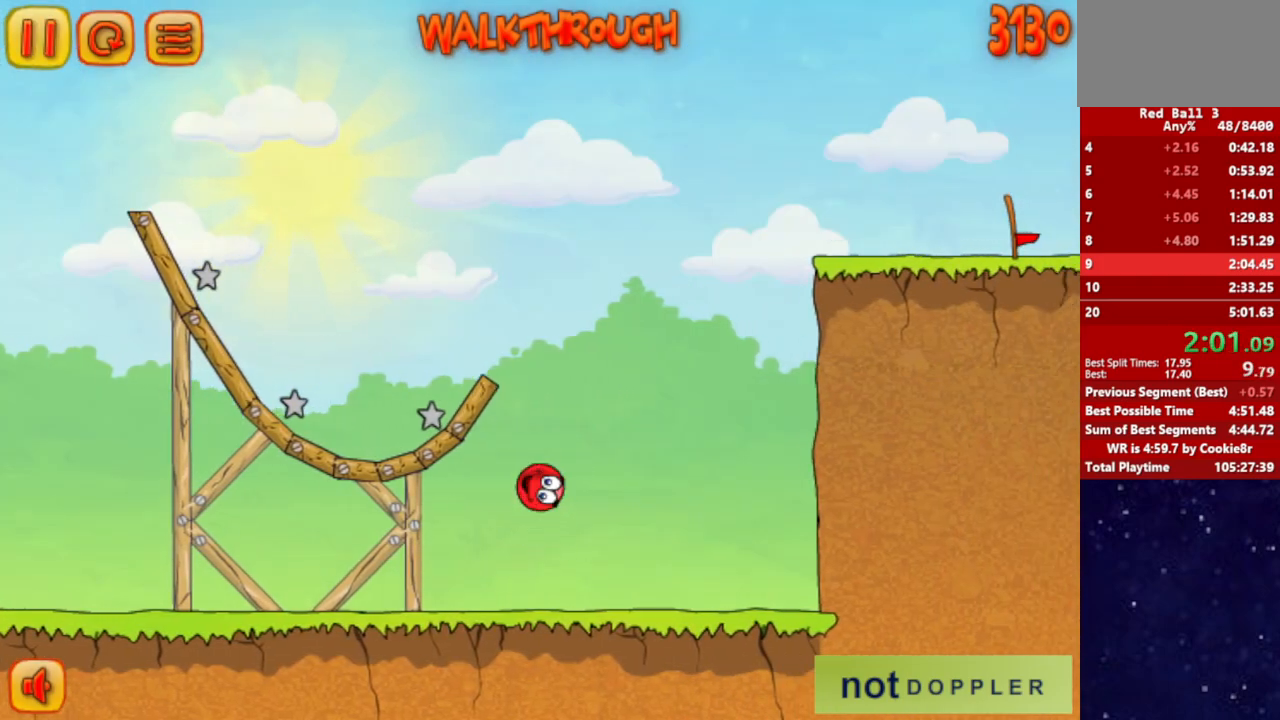
{"keys": ["right", "up"], "events": [[467, "up", "down"]]}
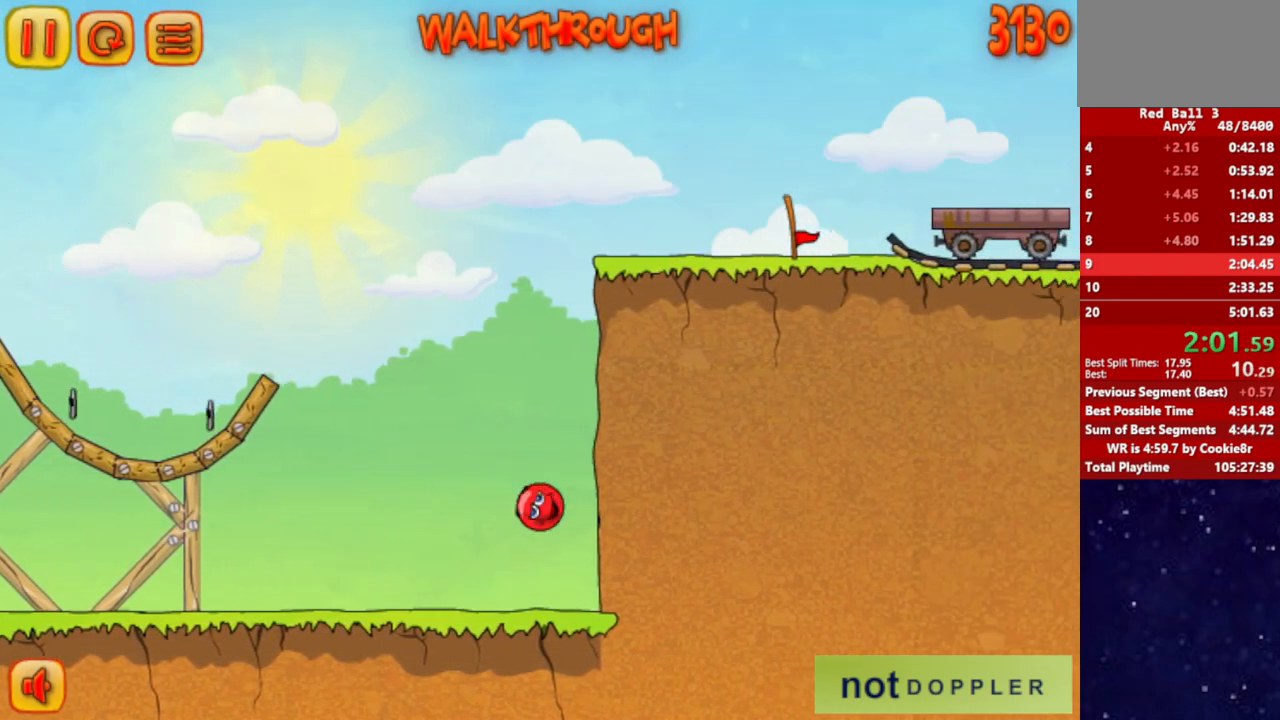
{"keys": ["right"], "events": [[133, "left", "down"], [183, "right", "up"], [233, "left", "up"], [250, "right", "down"], [267, "up", "up"]]}